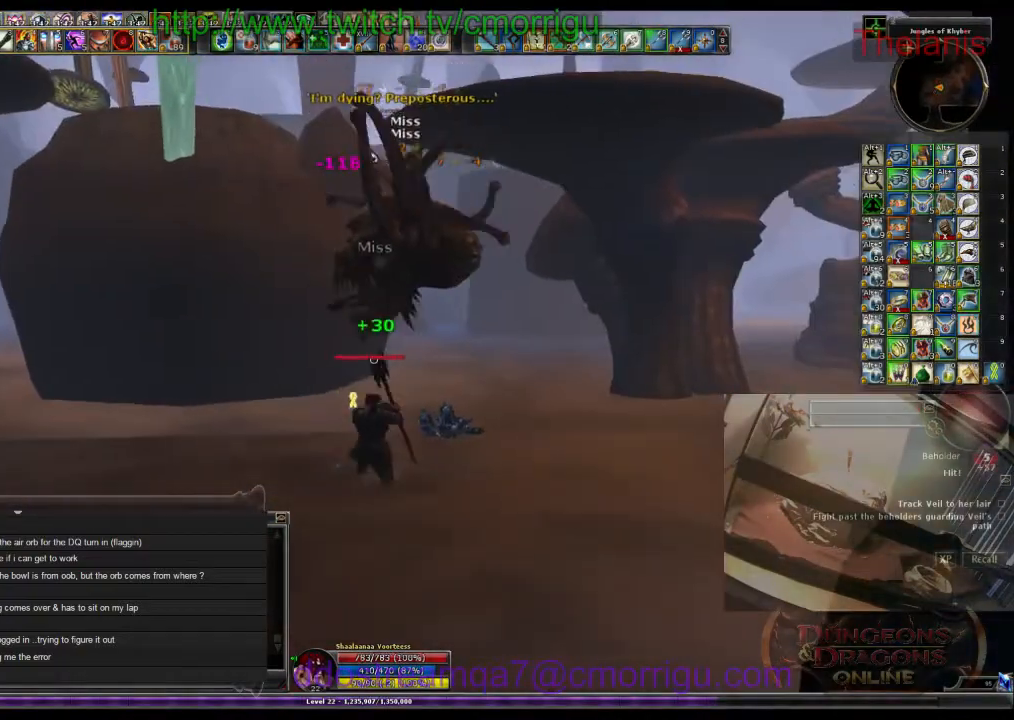
Gameplay with keyboard; each line is a JSON object with the keys held at the frame after it. "events" lists presses ("down") and releases ("up") of ".", "/", "0", "1", "2", "3", "4", "5", "6", "7", "8", "9", "a", "b", "backslash", "backspace", "c", "caps_lock", "comma", "ctrl_l", "ctrl_r", "d", "e", "equals", "escape", "f", "f1", "f10", "f11", "f12", "f2", "f3", "f4", "f5", "f6", "f7", "f8", "f9", "g", "h", "i", "j", "k", "l", "lbracket", "m", "minus", "n", "o", "p", "q", "quote", "r", "rbracket", "return", "s", "semicolon", "shift_l", "shift_r", "space", "t", "tab", "tilde", "u", "v", "w", "x", "y" and "z" between this image and that frame as [ms after this image, input, new state], when the widget could be followed in between. No other keys are recorded. Mouse input is not recorded.
{"keys": ["w"], "events": [[133, "d", "up"]]}
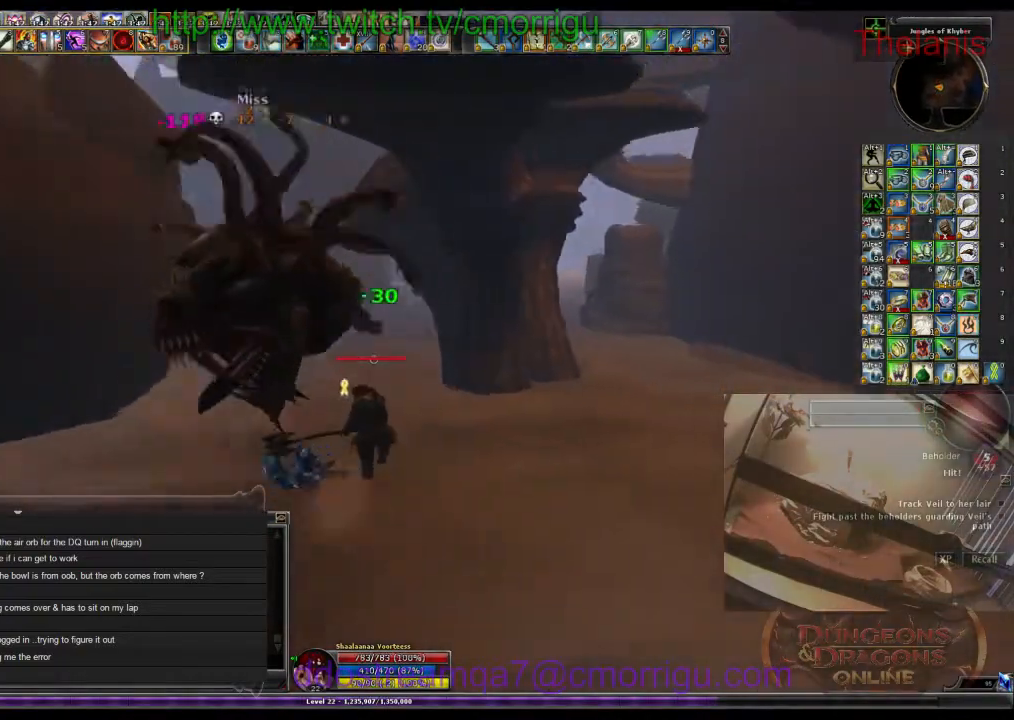
{"keys": ["a", "w"], "events": [[466, "a", "down"]]}
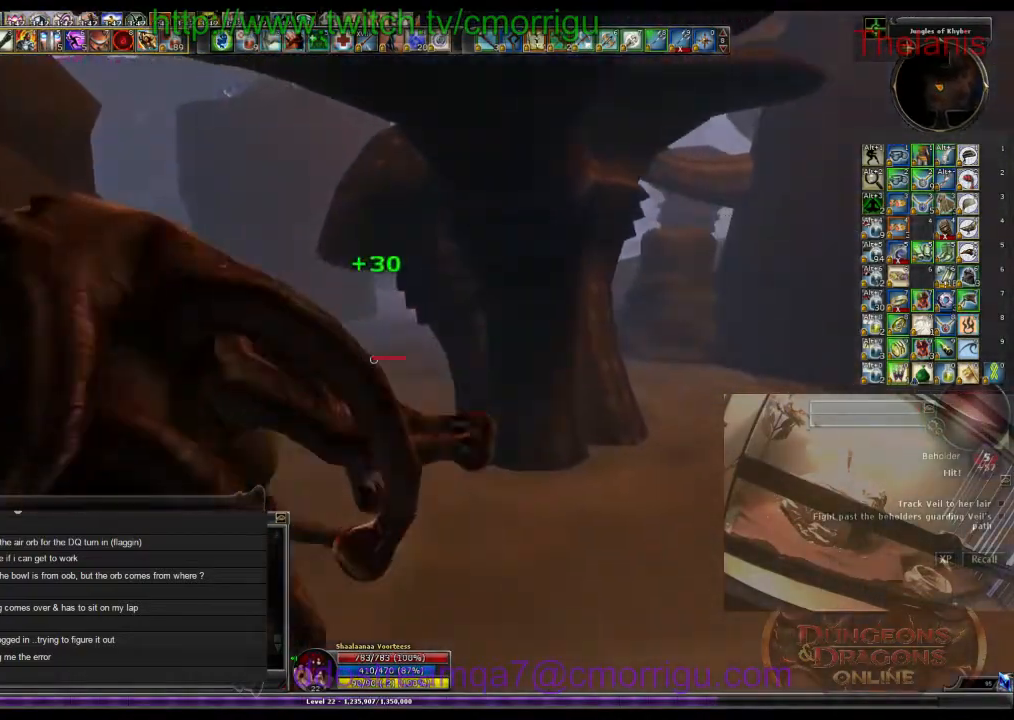
{"keys": ["w"], "events": [[233, "a", "up"]]}
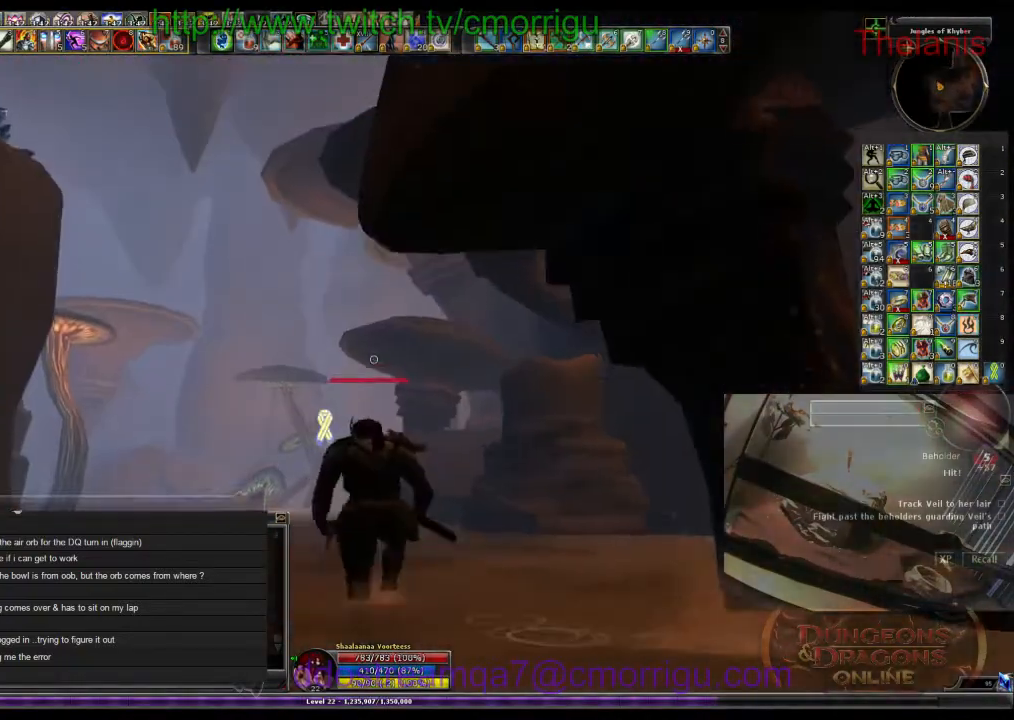
{"keys": ["w"], "events": [[33, "backspace", "down"], [233, "backspace", "up"]]}
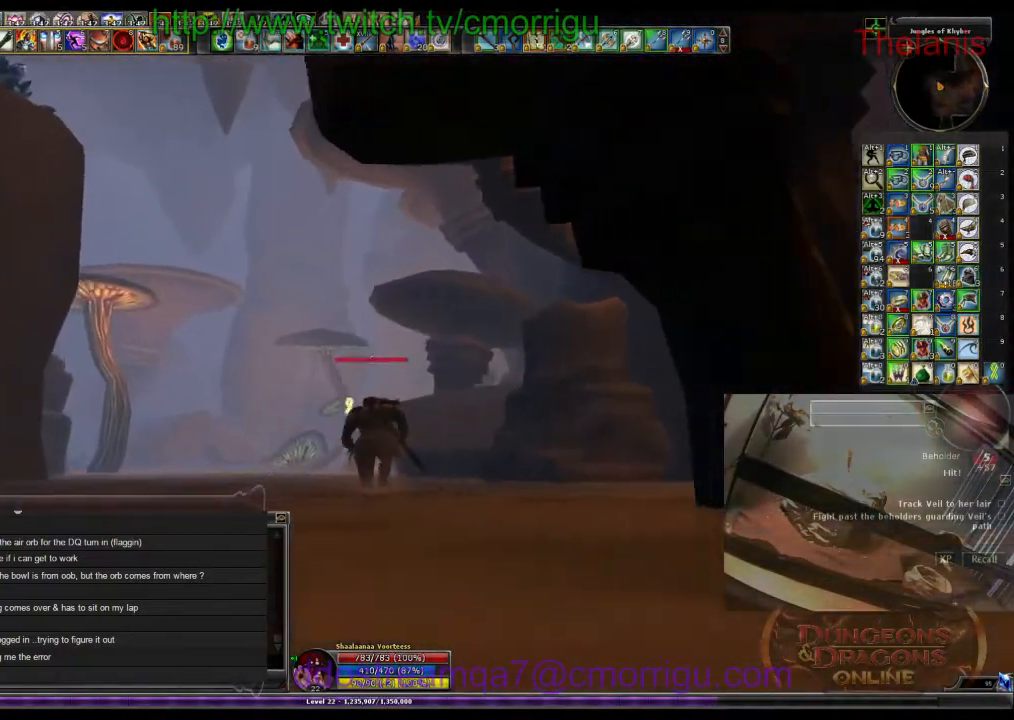
{"keys": ["w"], "events": [[66, "tab", "down"], [300, "tab", "up"]]}
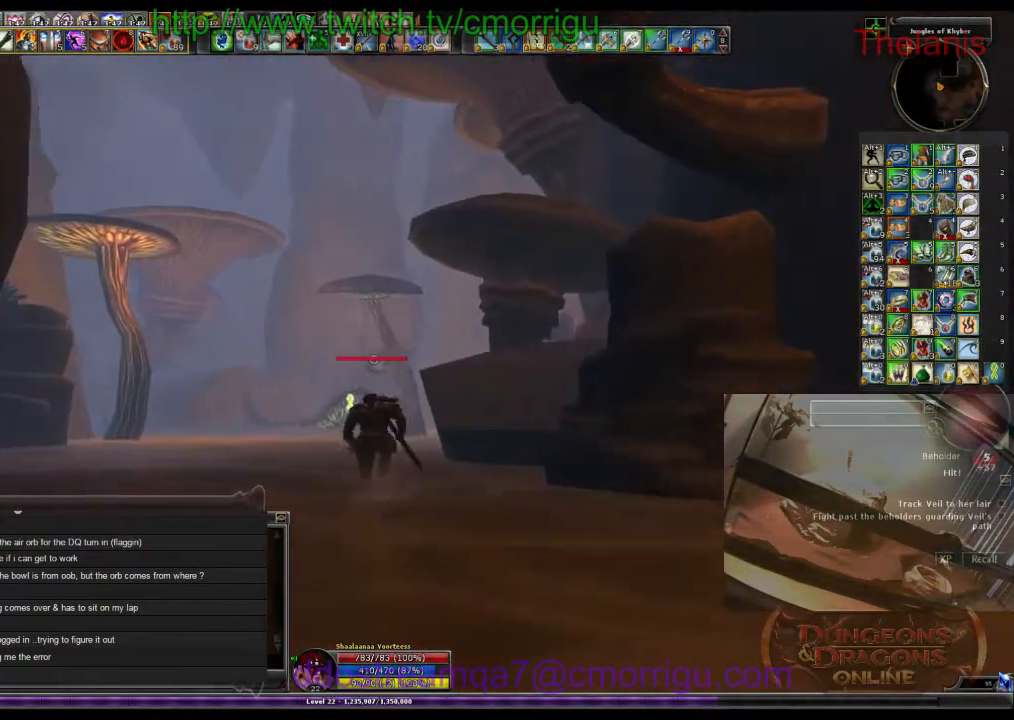
{"keys": ["w"], "events": []}
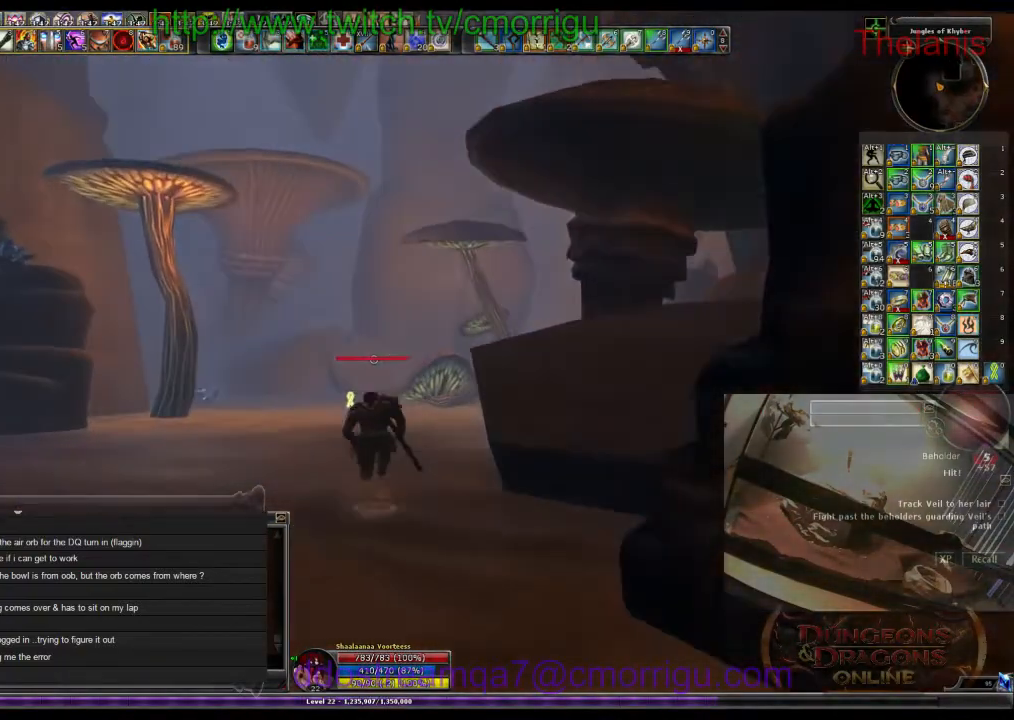
{"keys": ["d", "w"], "events": [[200, "d", "down"]]}
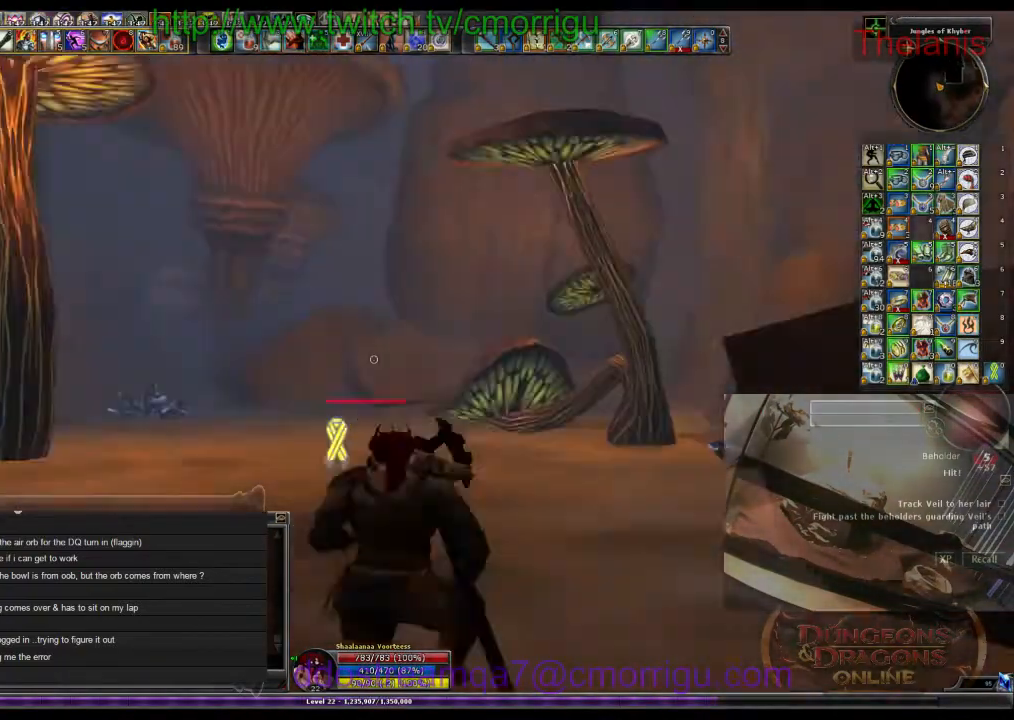
{"keys": ["w"], "events": [[33, "d", "up"]]}
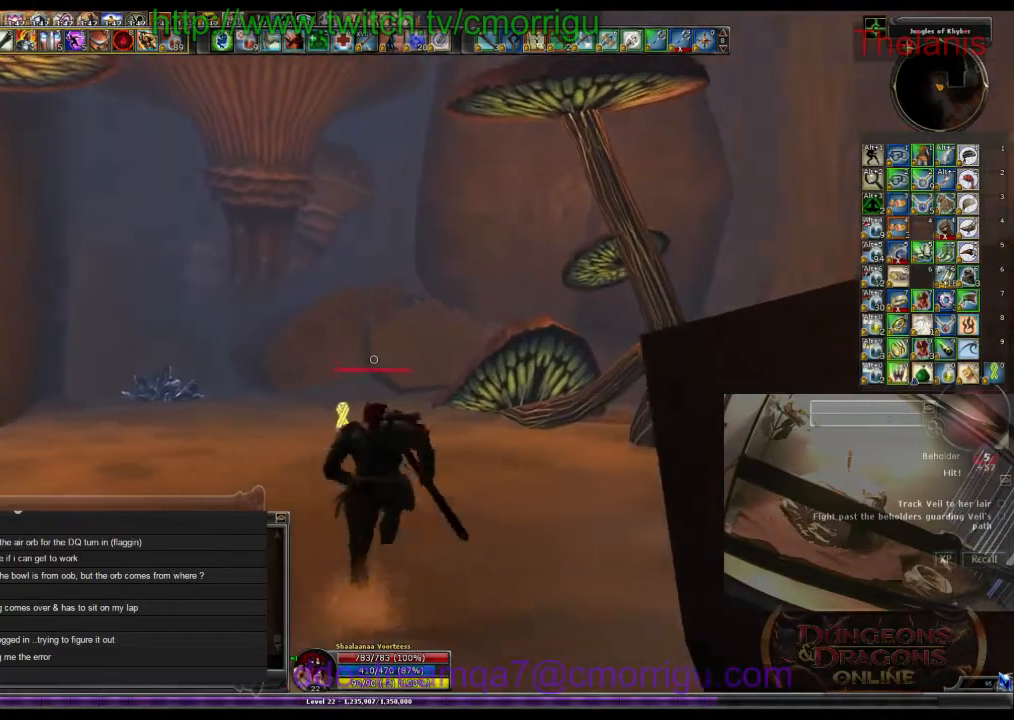
{"keys": ["backspace", "w"], "events": [[66, "tab", "down"], [266, "tab", "up"], [466, "backspace", "down"]]}
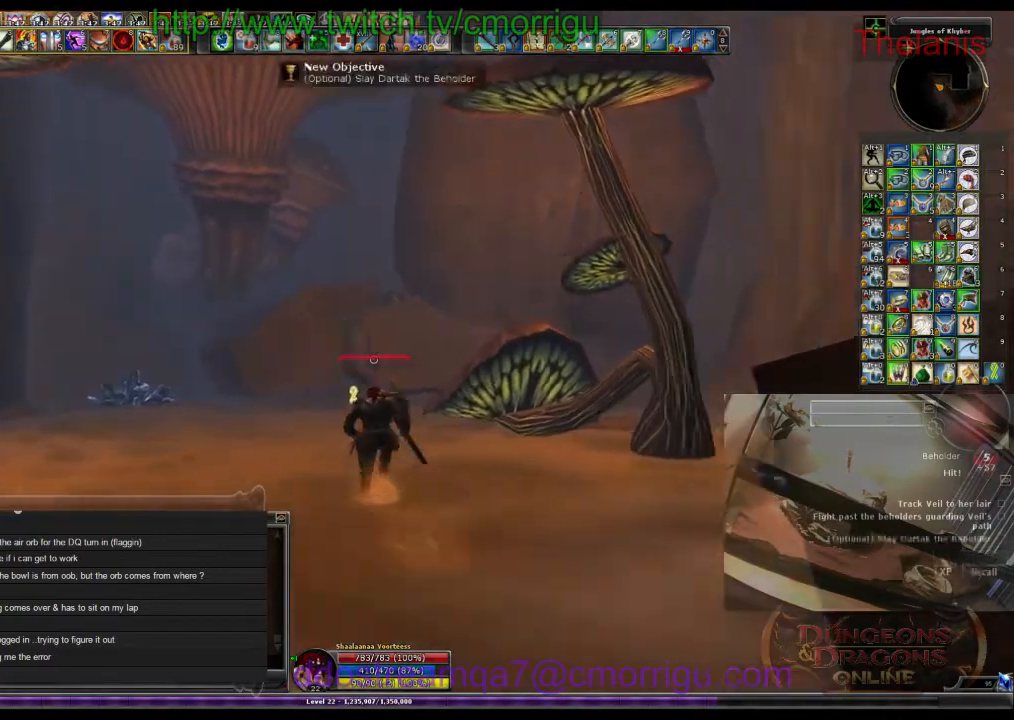
{"keys": [], "events": [[200, "backspace", "up"], [333, "w", "up"], [400, "a", "down"], [433, "a", "up"]]}
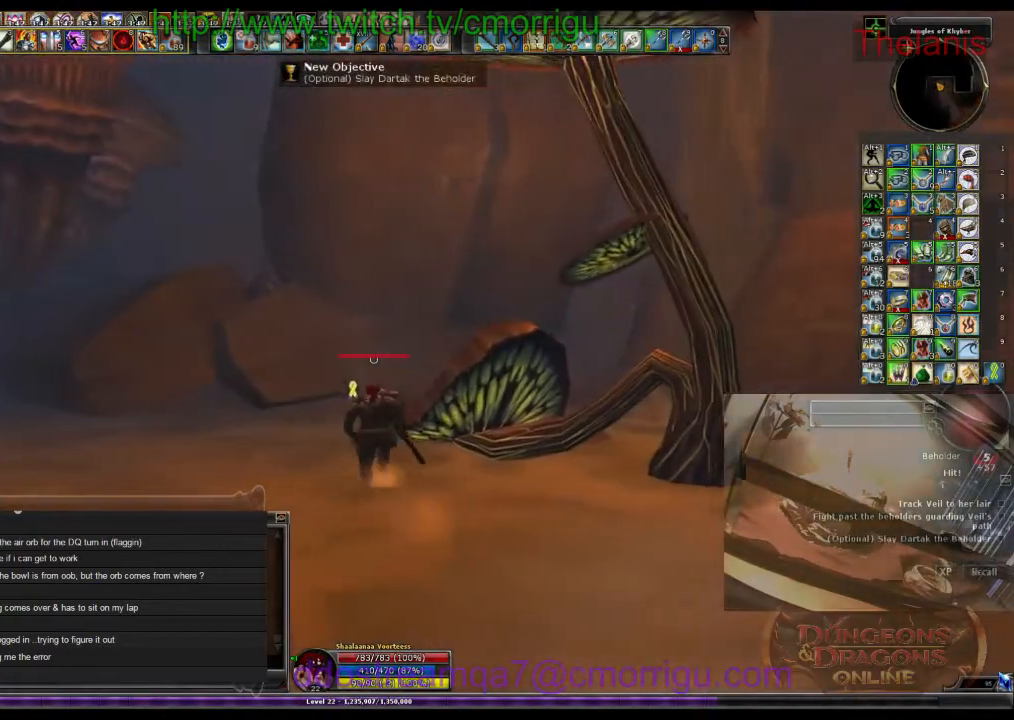
{"keys": ["d"], "events": [[500, "d", "down"]]}
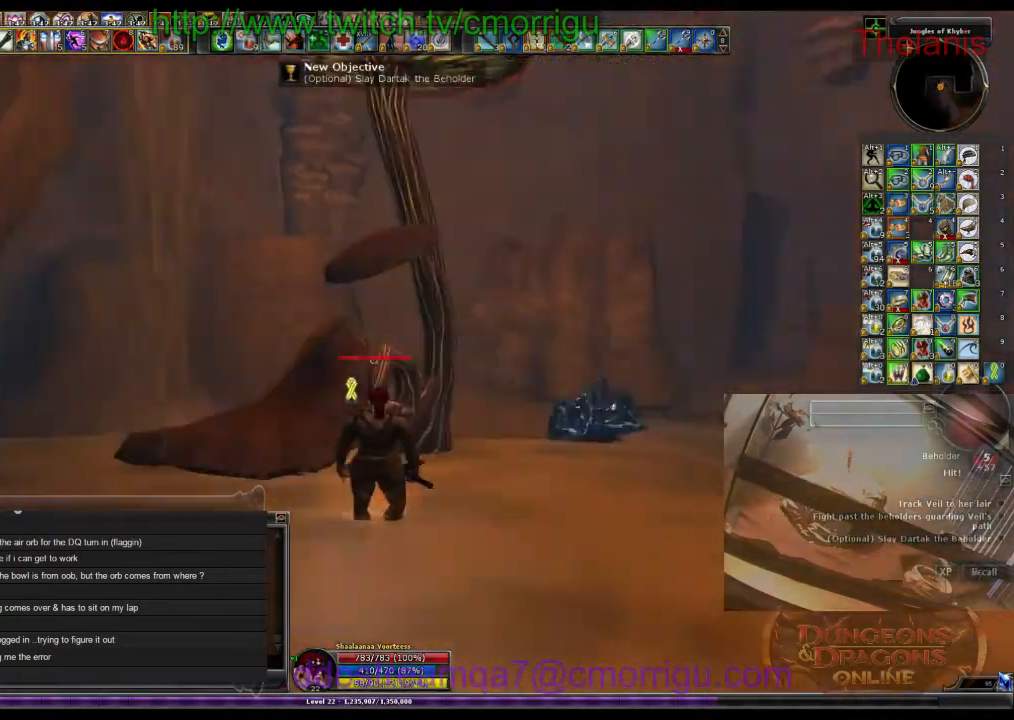
{"keys": ["d"], "events": []}
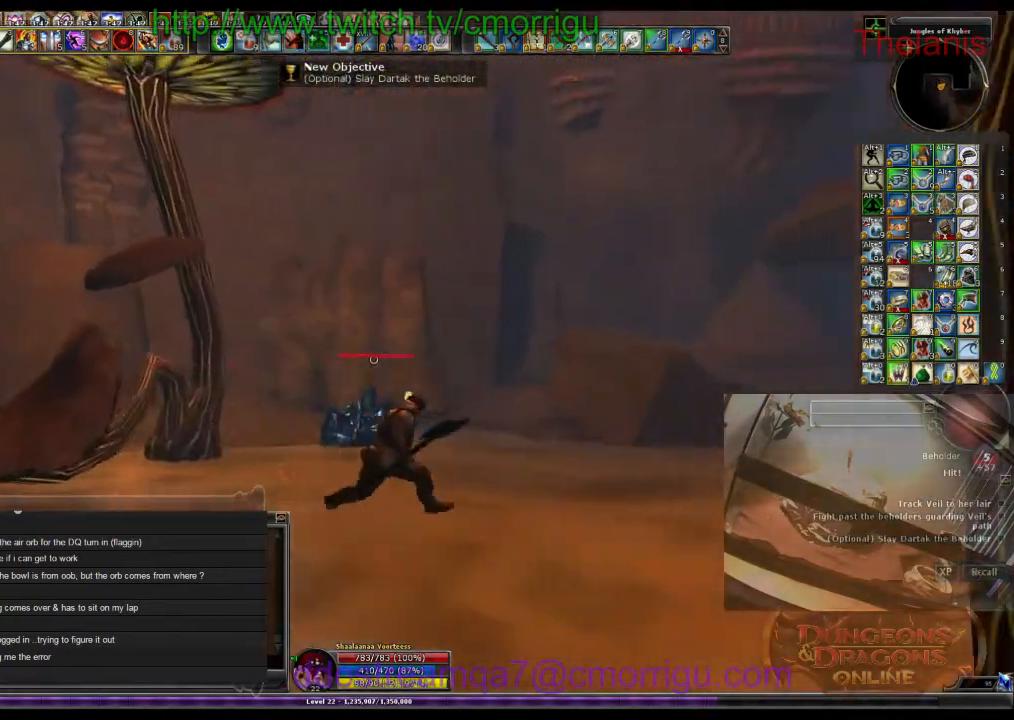
{"keys": ["d", "w"], "events": [[500, "w", "down"]]}
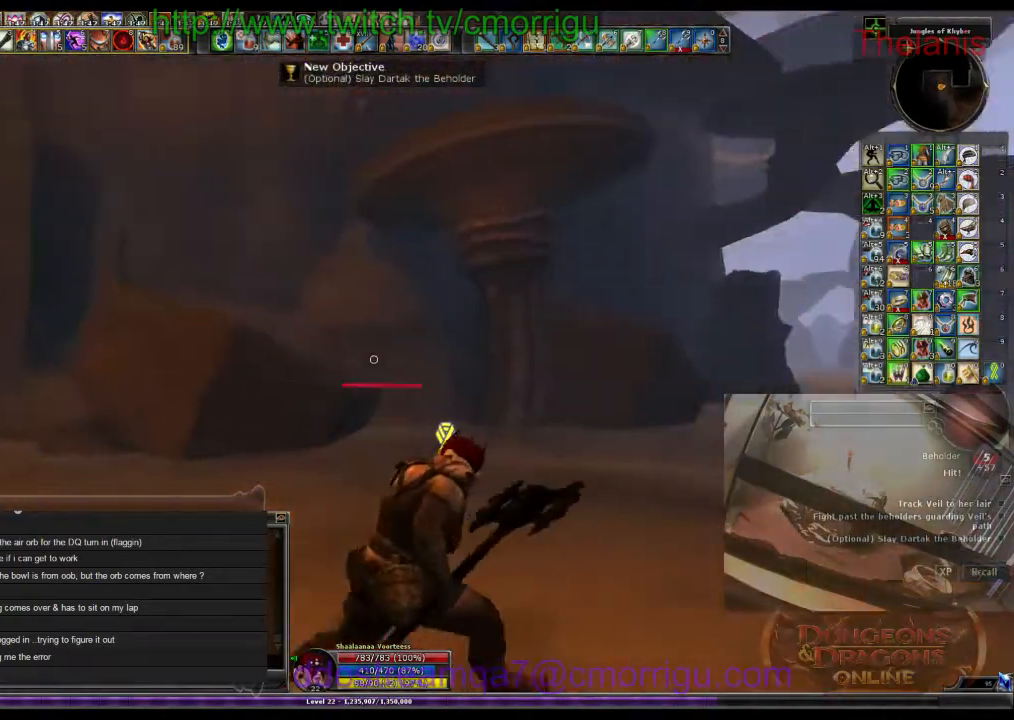
{"keys": ["w"], "events": [[366, "d", "up"]]}
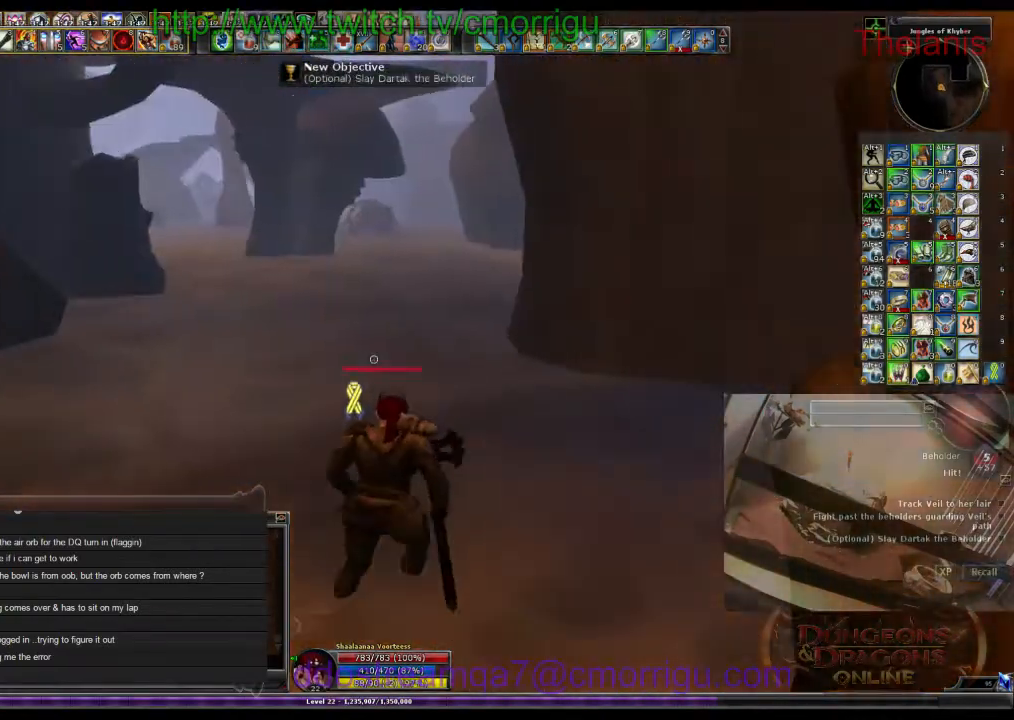
{"keys": ["a"], "events": [[266, "a", "down"], [333, "w", "up"]]}
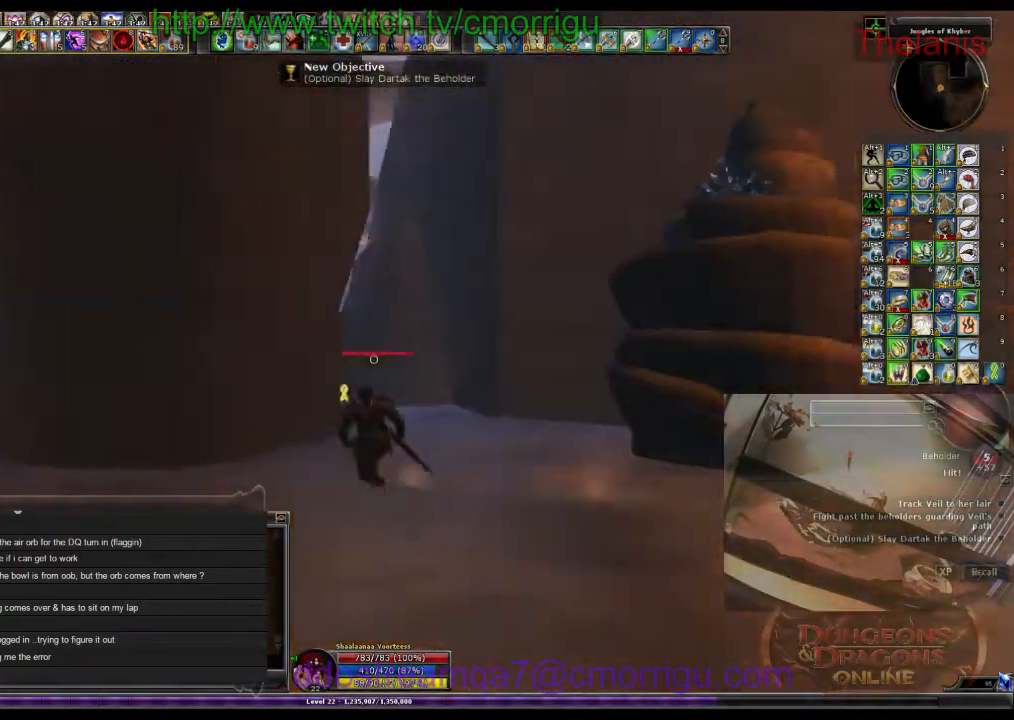
{"keys": ["a", "w"], "events": [[466, "w", "down"]]}
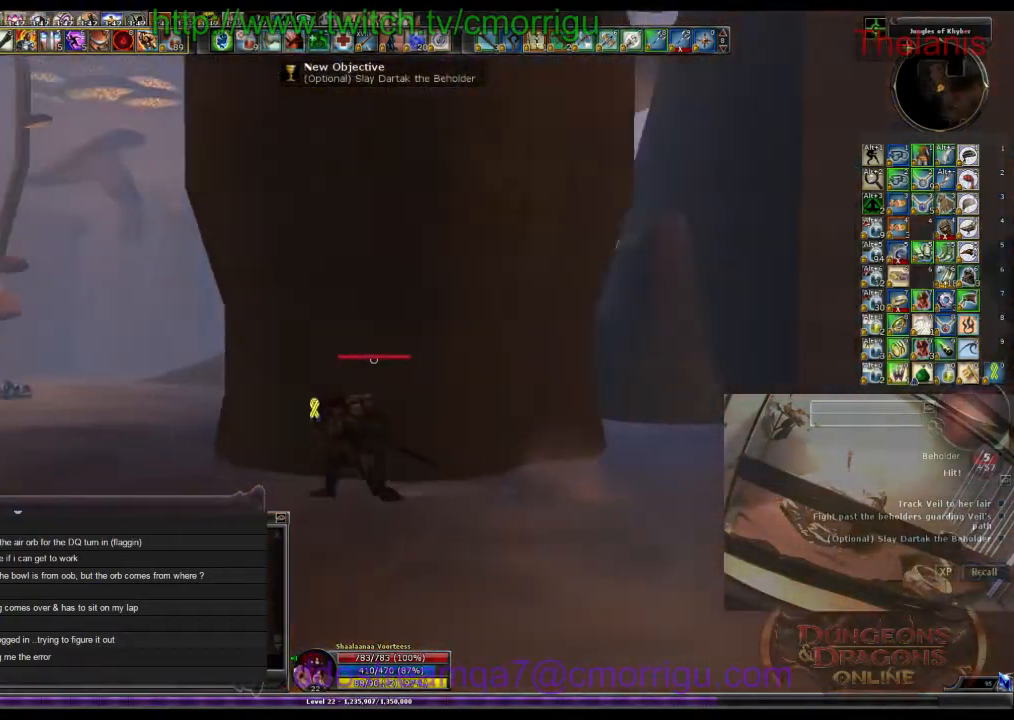
{"keys": ["w"], "events": [[166, "a", "up"]]}
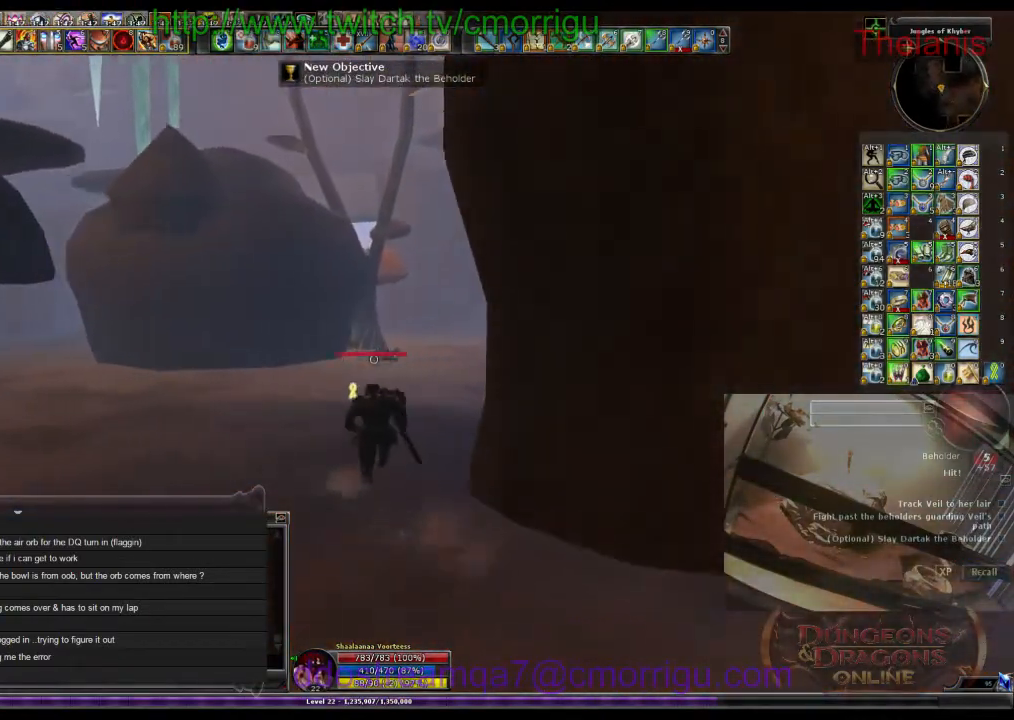
{"keys": ["w"], "events": []}
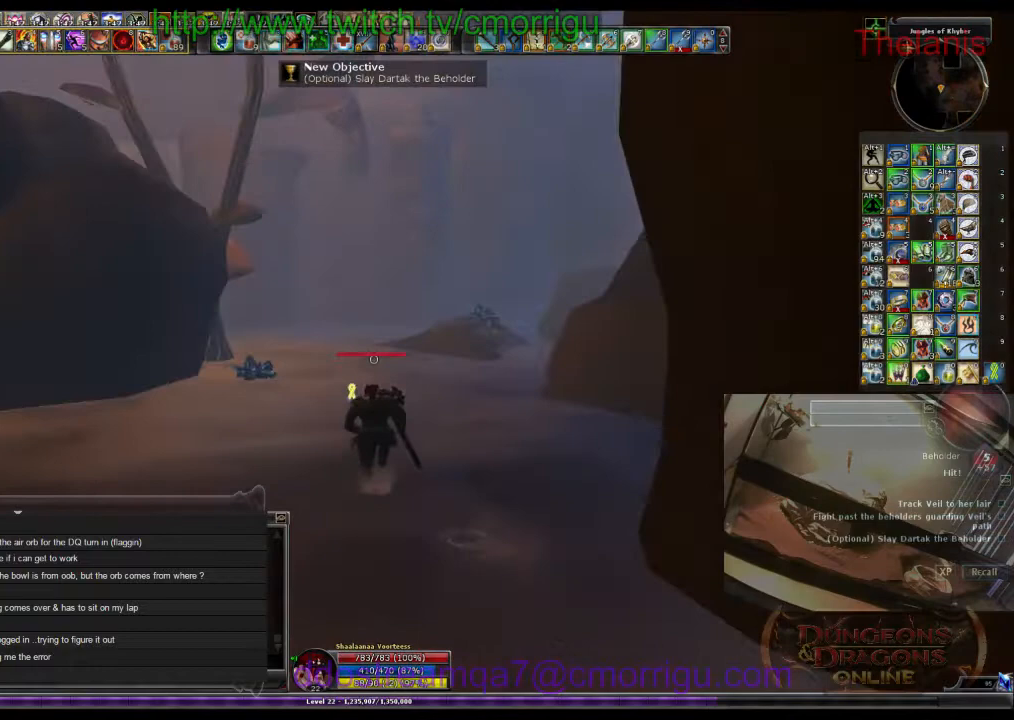
{"keys": ["w"], "events": []}
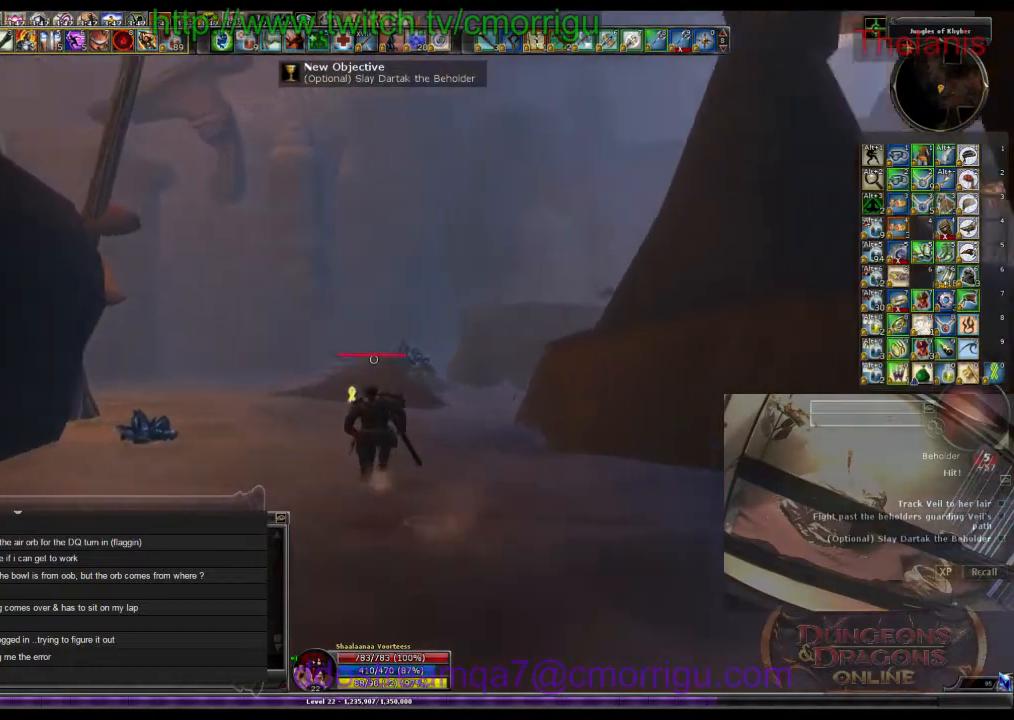
{"keys": ["w"], "events": []}
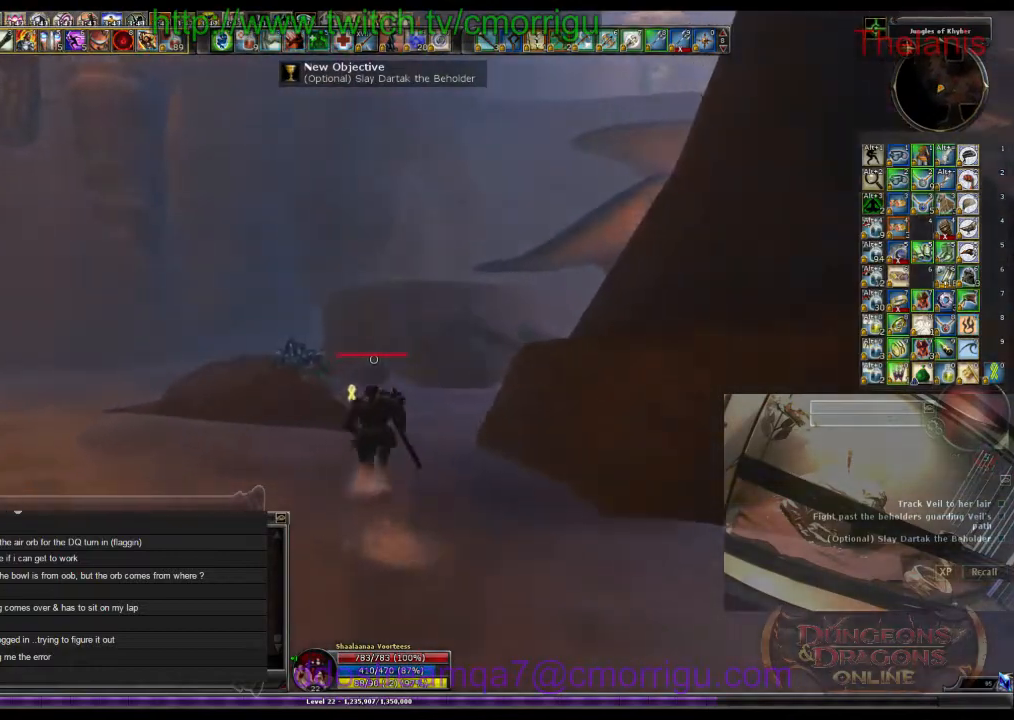
{"keys": ["w"], "events": []}
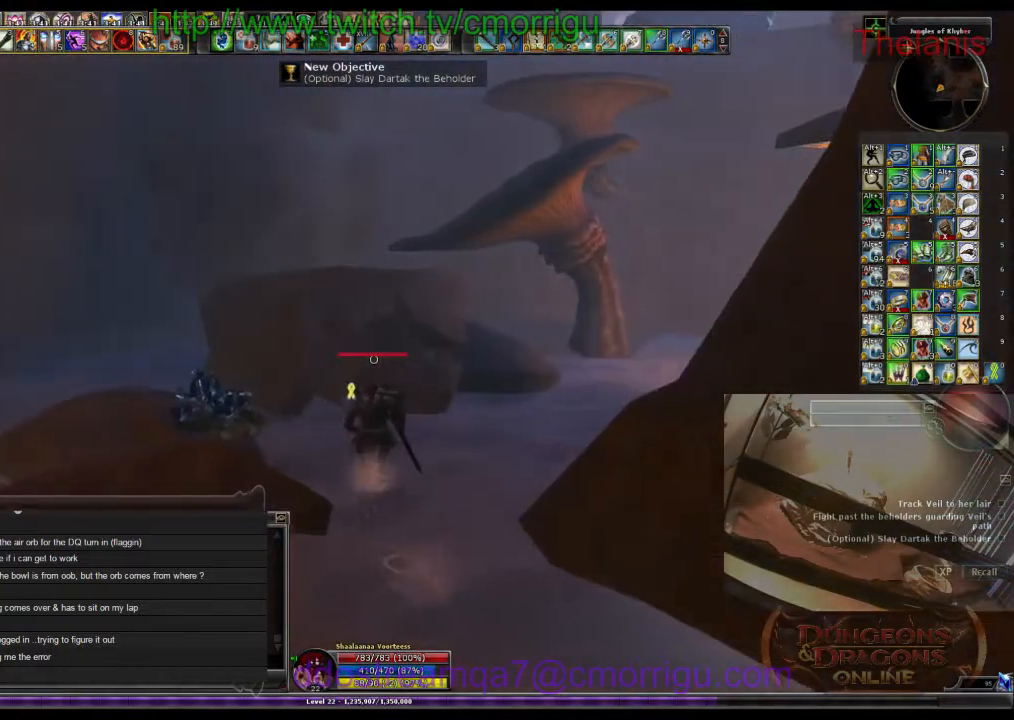
{"keys": ["w"], "events": [[166, "space", "down"], [433, "space", "up"]]}
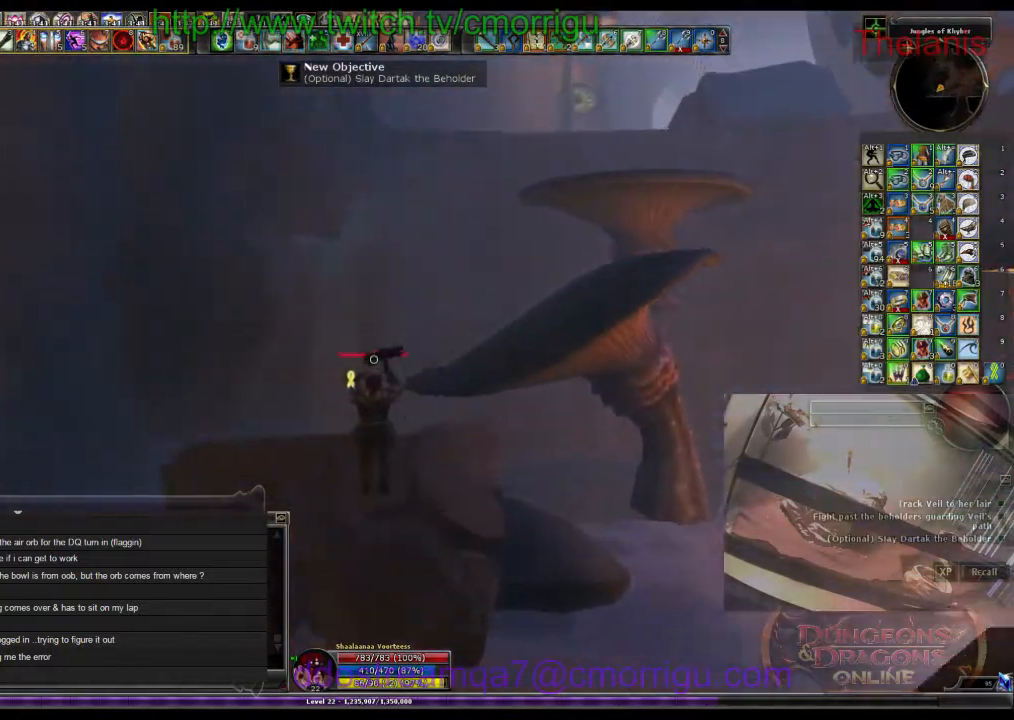
{"keys": [], "events": [[266, "w", "up"]]}
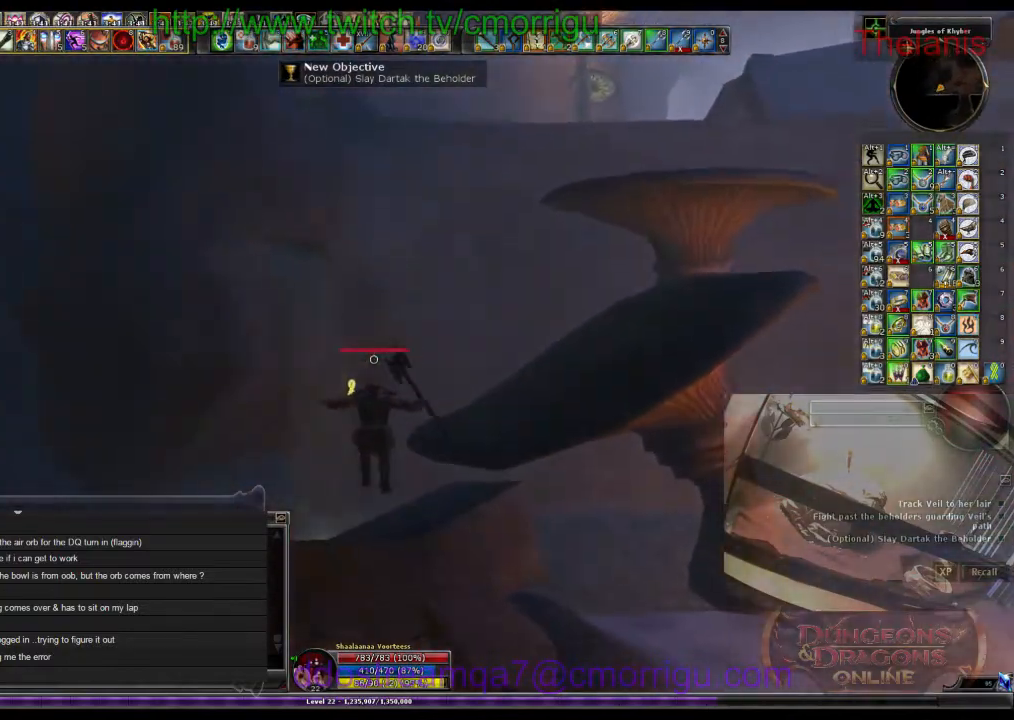
{"keys": ["space", "w"], "events": [[233, "space", "down"], [266, "w", "down"]]}
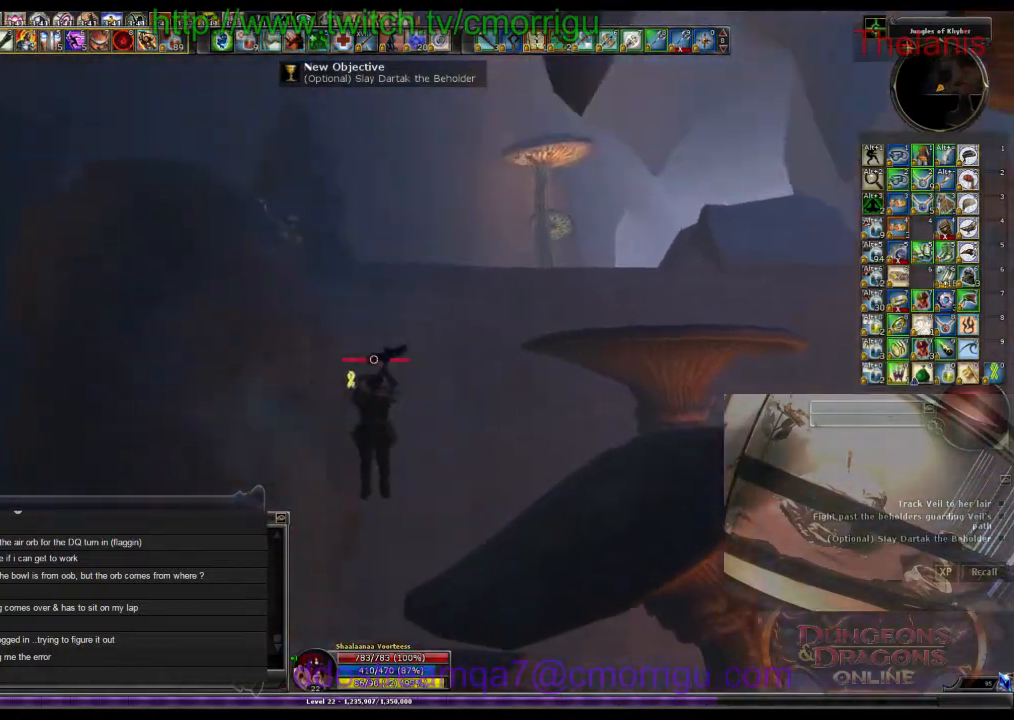
{"keys": ["w"], "events": [[266, "space", "up"]]}
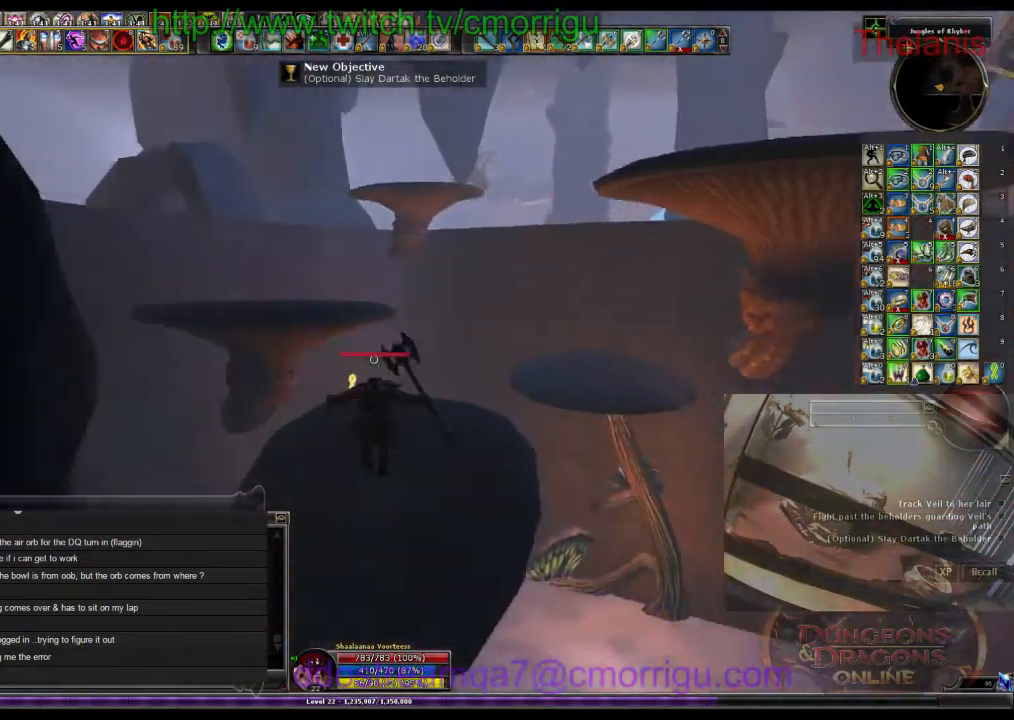
{"keys": ["space", "w"], "events": [[433, "space", "down"]]}
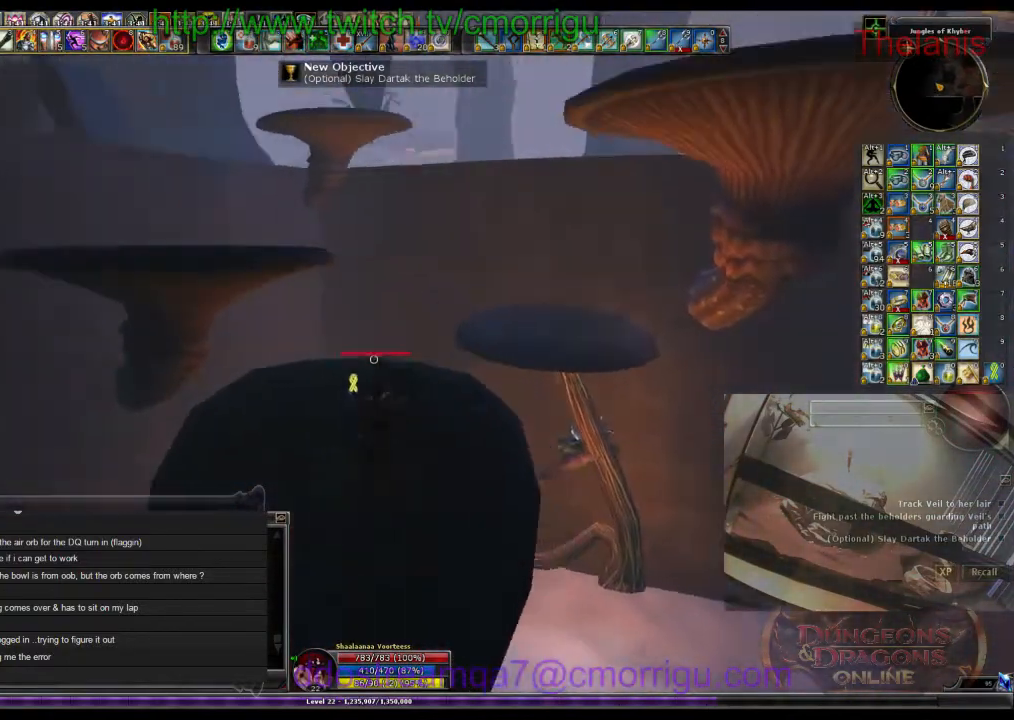
{"keys": ["w"], "events": [[433, "space", "up"]]}
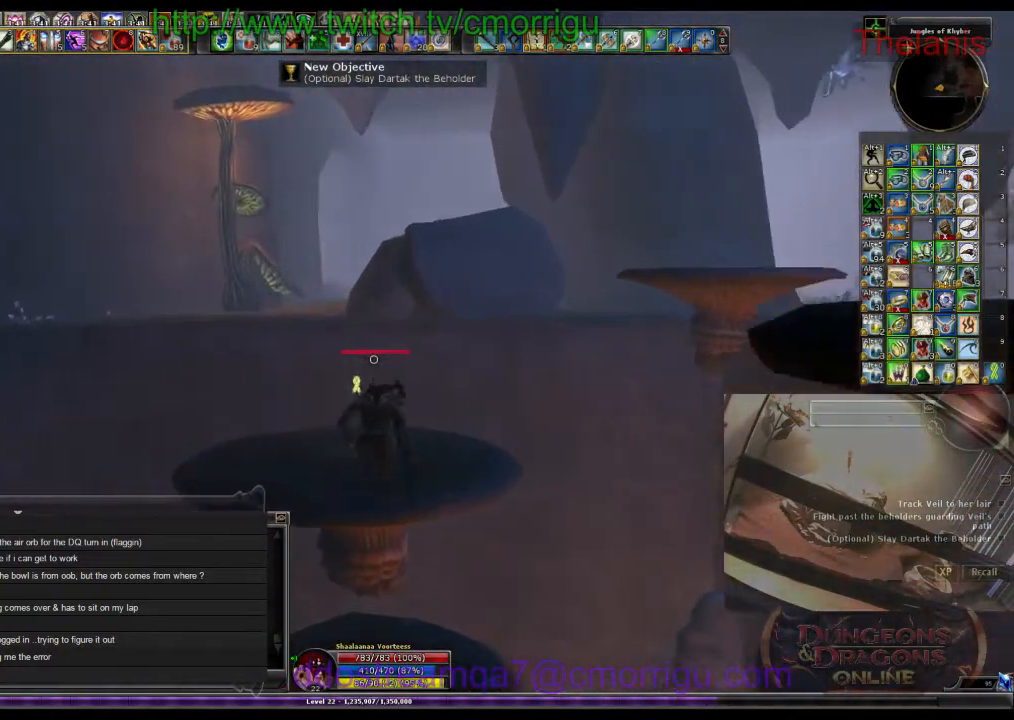
{"keys": [], "events": [[233, "w", "up"]]}
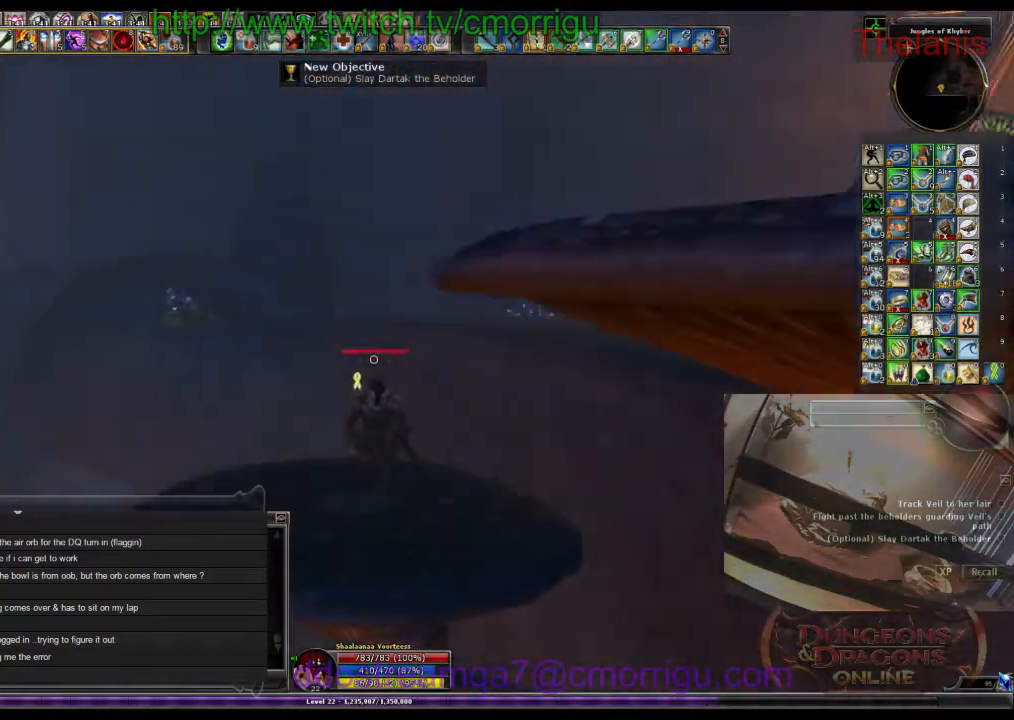
{"keys": [], "events": [[200, "backspace", "down"], [433, "backspace", "up"]]}
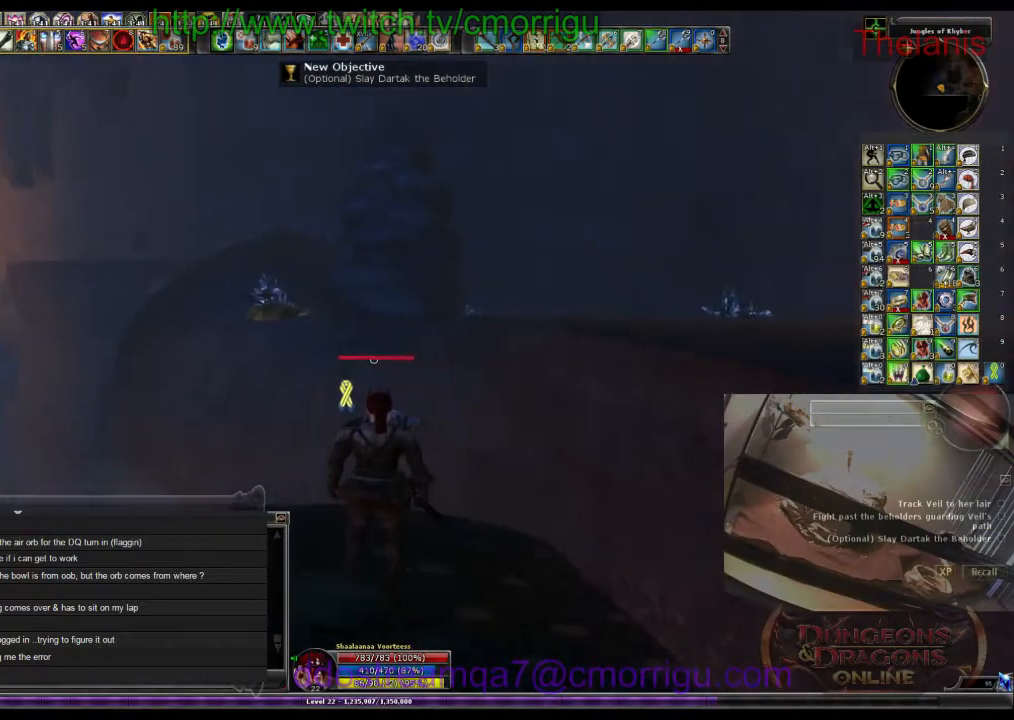
{"keys": [], "events": [[333, "tab", "down"], [500, "tab", "up"]]}